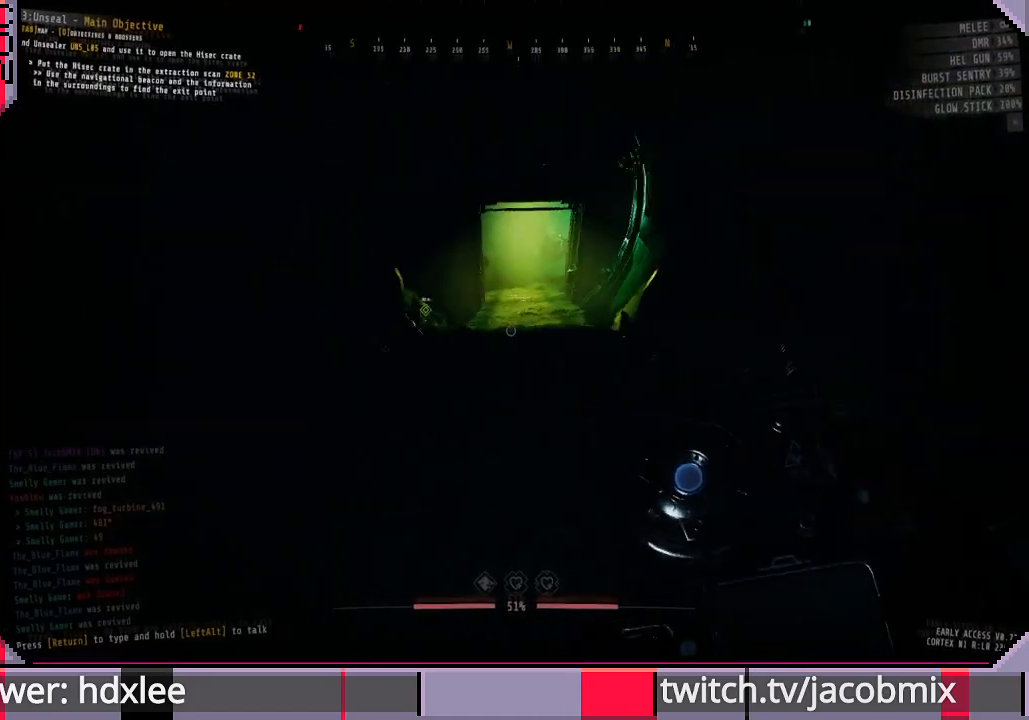
Gameplay with keyboard and mouse; each line is a JSON object with the keys and mouse buttons held at the frame after it. "events" lists presses ("down") and releases ("up") of "a", "c", "ctrl", "d", "e", "f", "q", "r", "s", "shift", "space", "t", "tab", "w", "x", "z", "mouse_left", "mouse_wheel", "mouse_right", "mouse_mb4" and "mouse_mb5" between this image and that frame as [ms after this image, input, new state], when the widget could be followed in between. "mouse_left", "mouse_wheel", "mouse_right", "mouse_mb4", "mouse_mb5" = the "left", "wheel", "right", "mb4", "mb5" buttons of the "mouse" list. No other keys are recorded. "wheel" means that the mouse wheel is clicked or scrolled. Mouse movement is not recorded.
{"keys": ["shift", "w"], "mouse": [], "events": [[300, "shift", "down"]]}
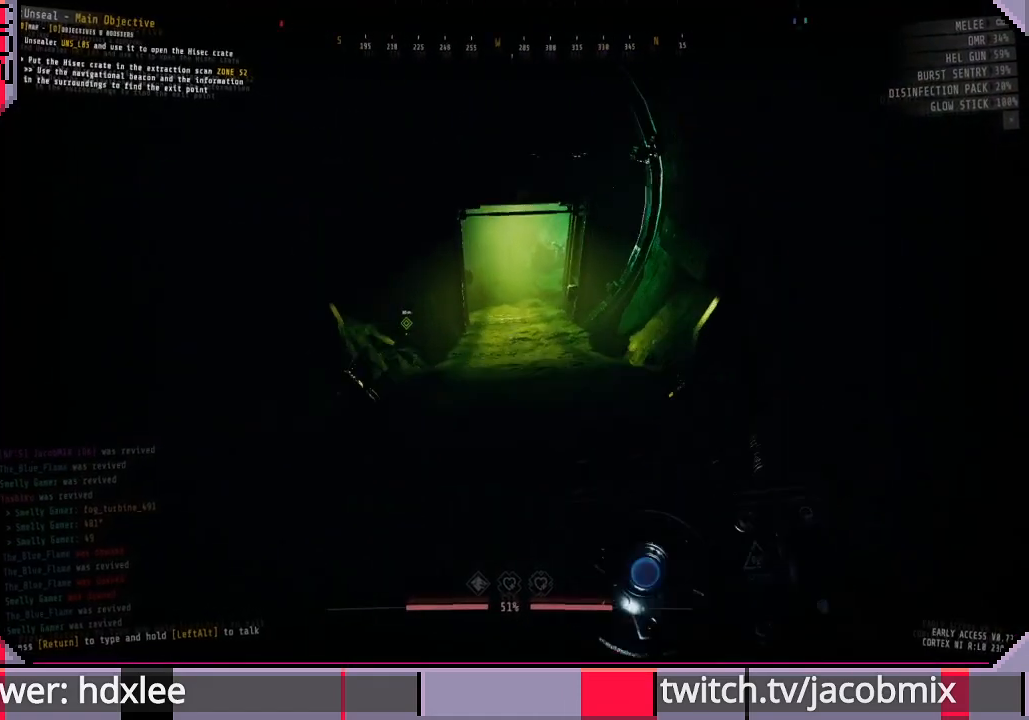
{"keys": ["w"], "mouse": [], "events": [[433, "shift", "up"]]}
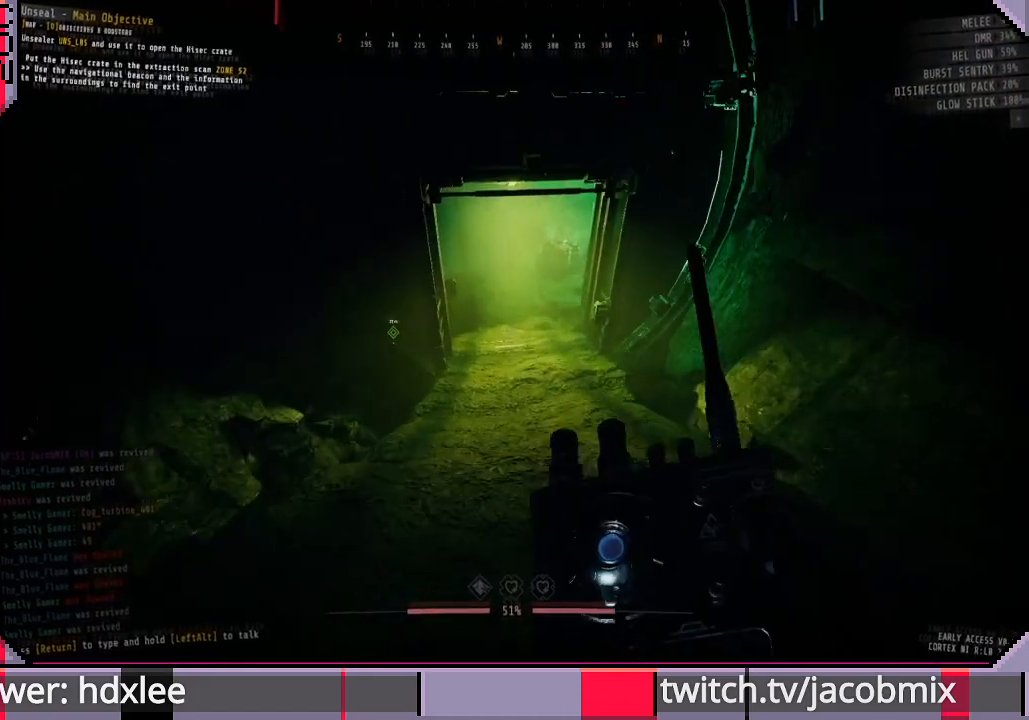
{"keys": ["shift", "w"], "mouse": [], "events": [[500, "shift", "down"]]}
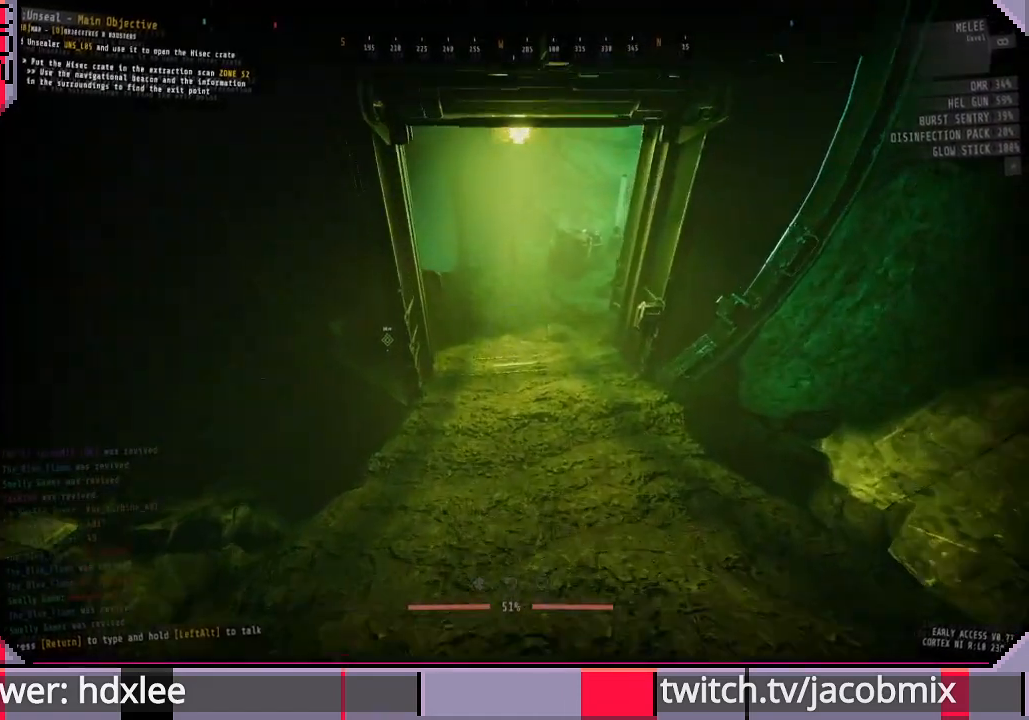
{"keys": ["shift", "w"], "mouse": [], "events": []}
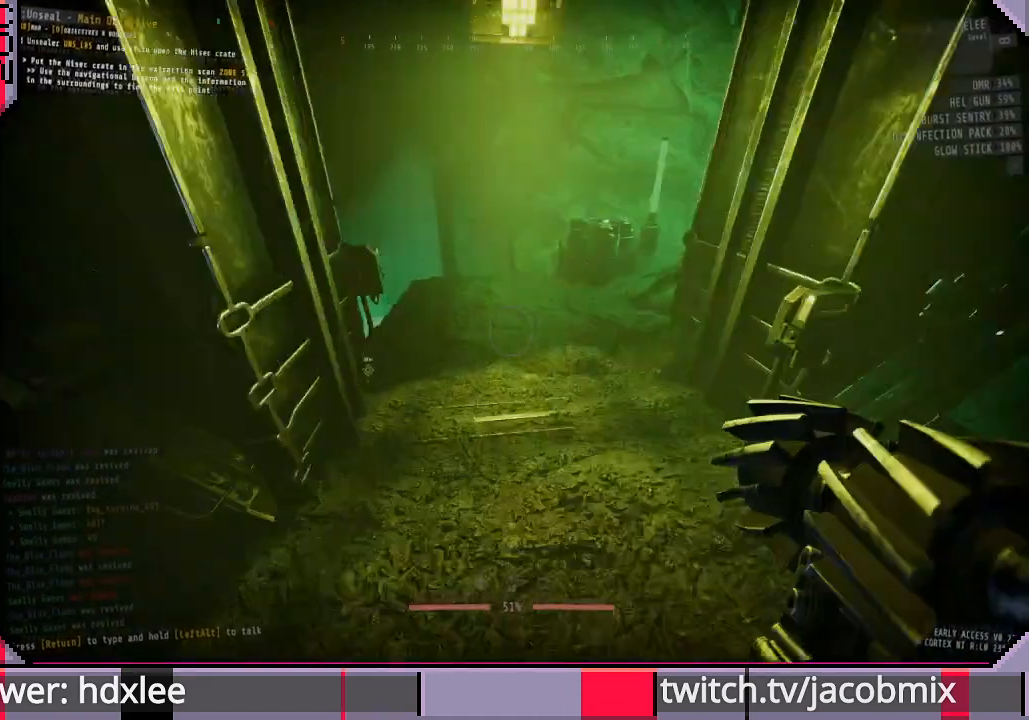
{"keys": ["w"], "mouse": [], "events": [[367, "shift", "up"]]}
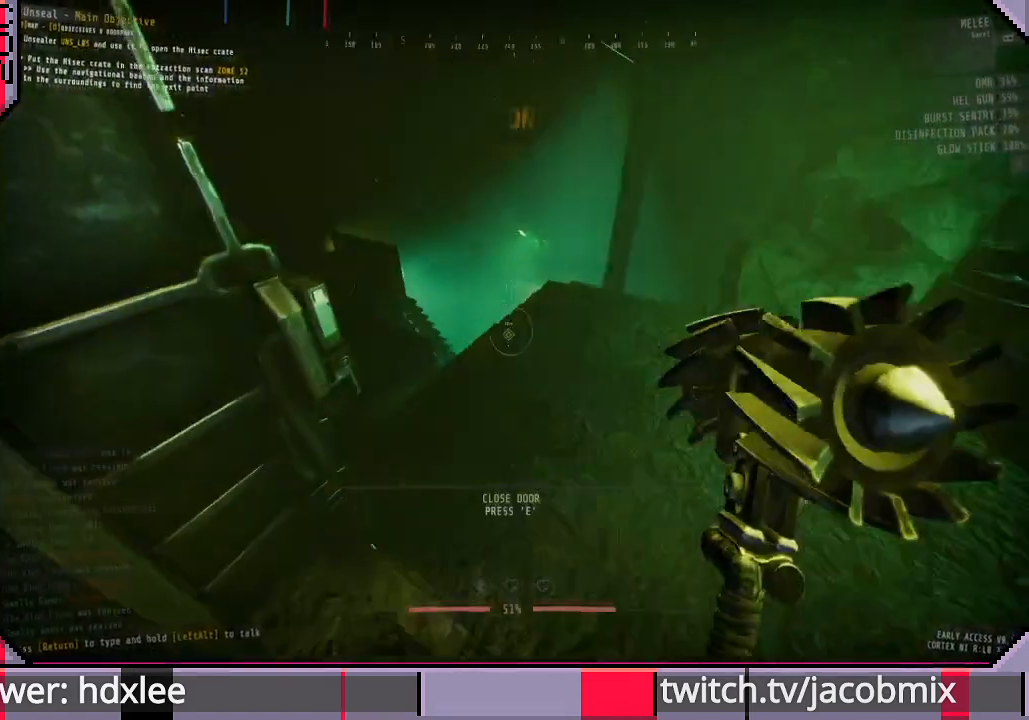
{"keys": ["shift", "w"], "mouse": [], "events": [[333, "shift", "down"]]}
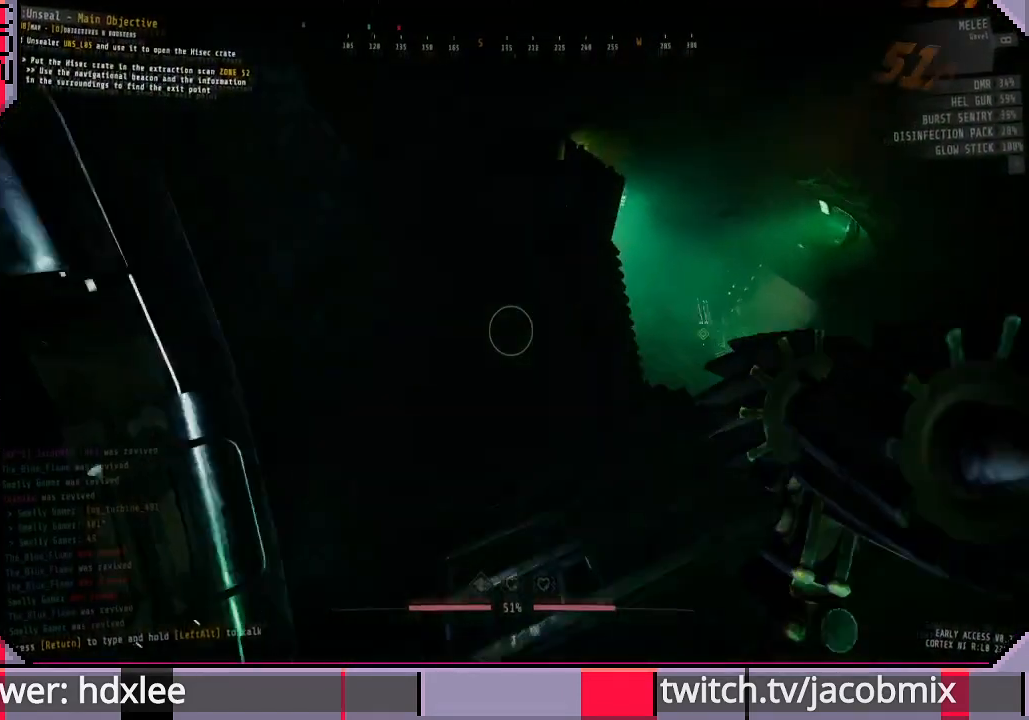
{"keys": ["shift", "w"], "mouse": [], "events": [[233, "f", "down"], [367, "f", "up"]]}
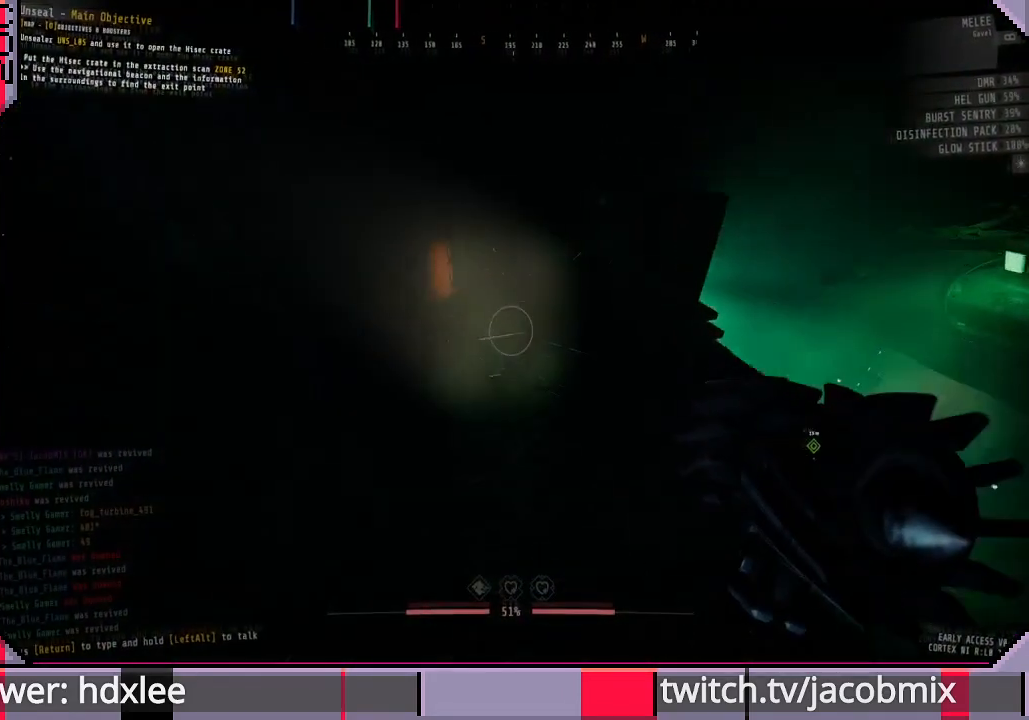
{"keys": ["f", "shift", "w"], "mouse": [], "events": [[433, "f", "down"]]}
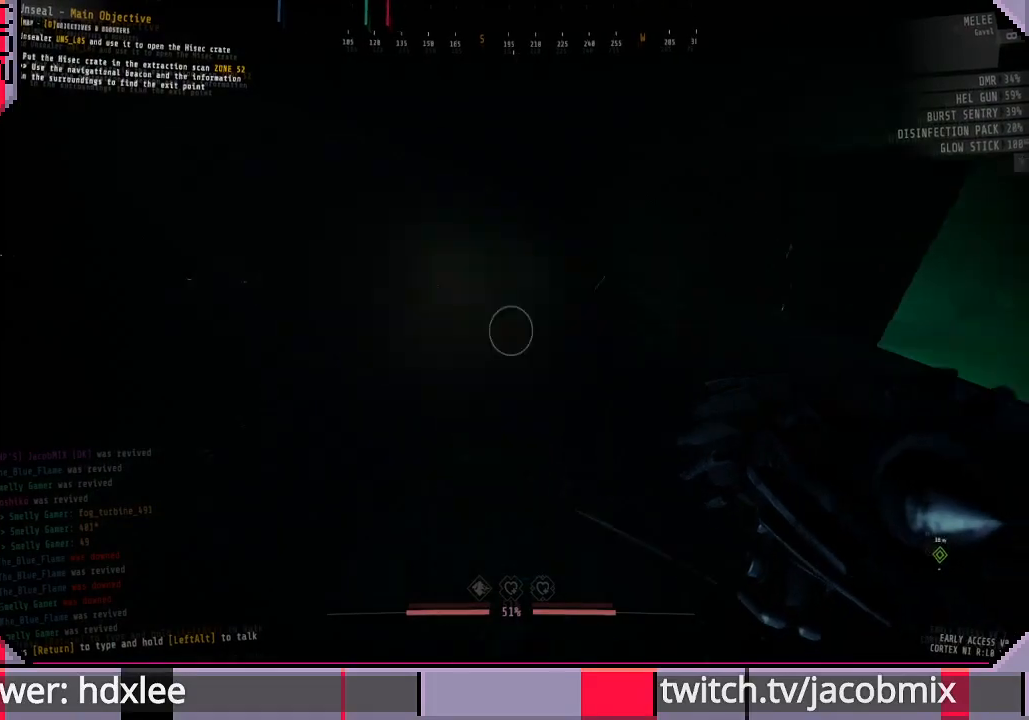
{"keys": ["a", "w"], "mouse": [], "events": [[67, "f", "up"], [233, "a", "down"], [400, "shift", "up"]]}
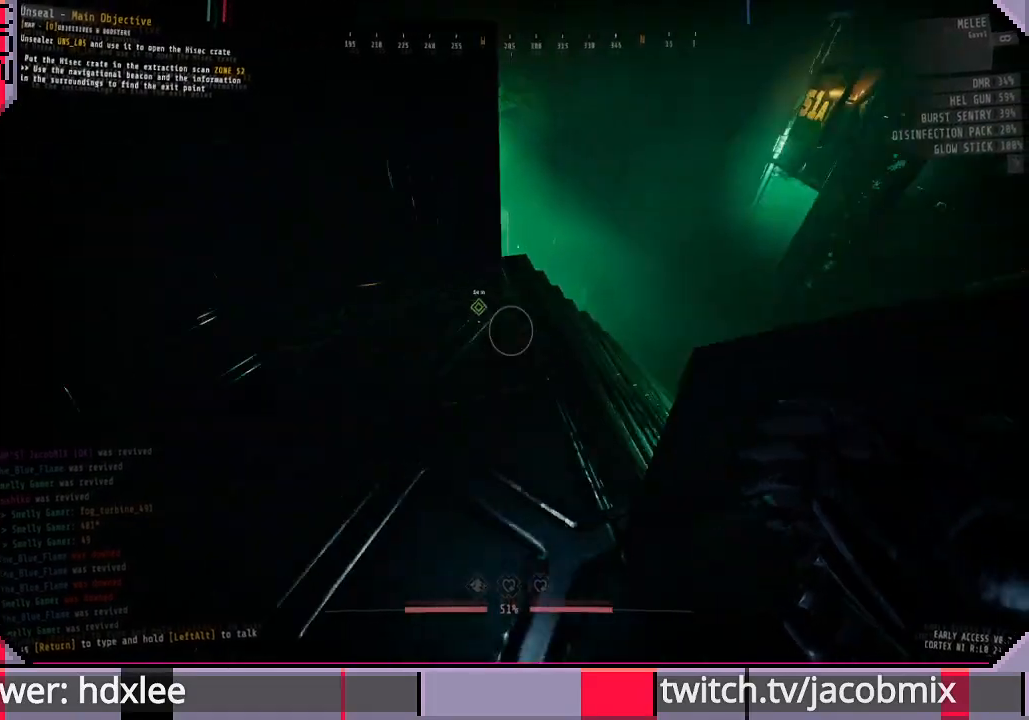
{"keys": ["w"], "mouse": [], "events": [[200, "a", "up"], [200, "shift", "down"], [500, "shift", "up"]]}
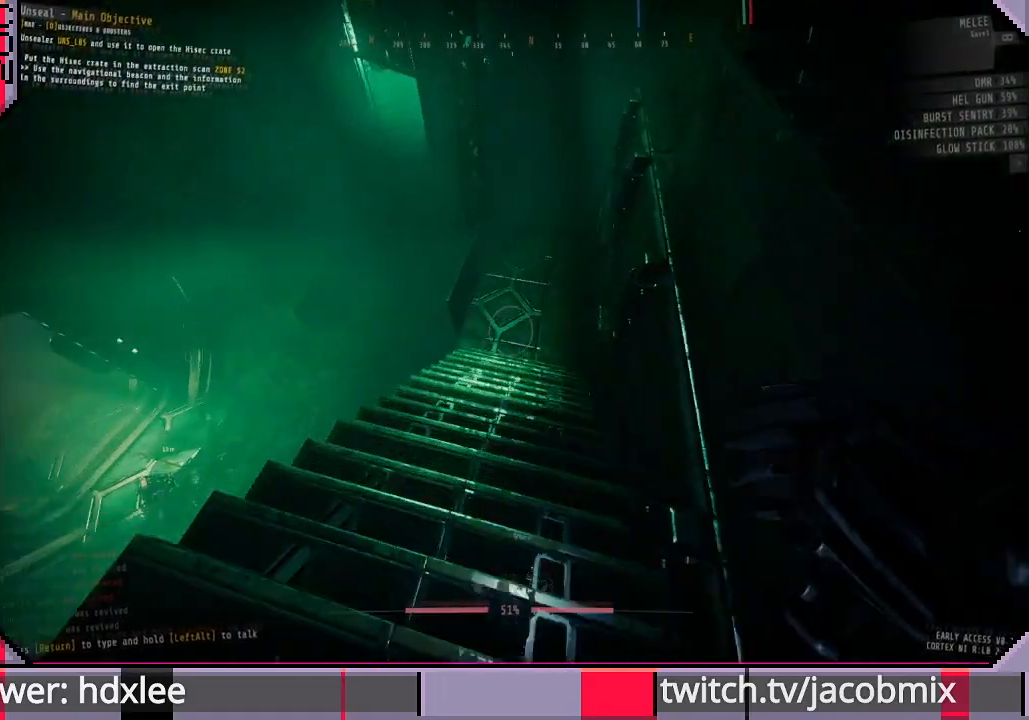
{"keys": [], "mouse": [], "events": [[33, "d", "down"], [33, "w", "up"], [167, "d", "up"]]}
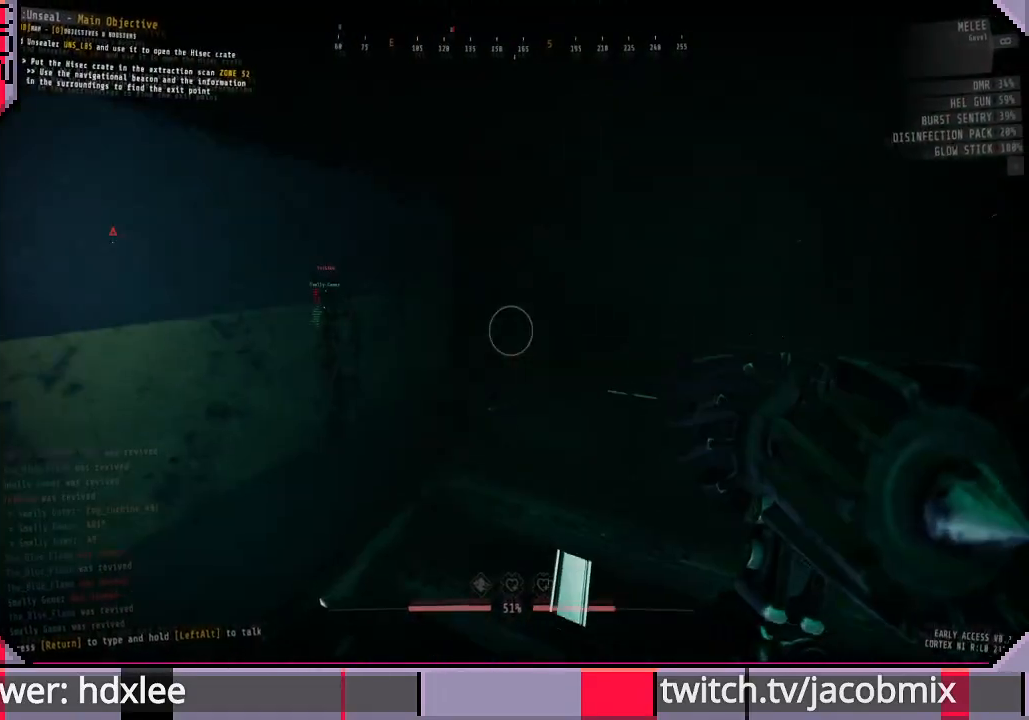
{"keys": ["d", "w"], "mouse": [], "events": [[333, "d", "down"], [433, "w", "down"]]}
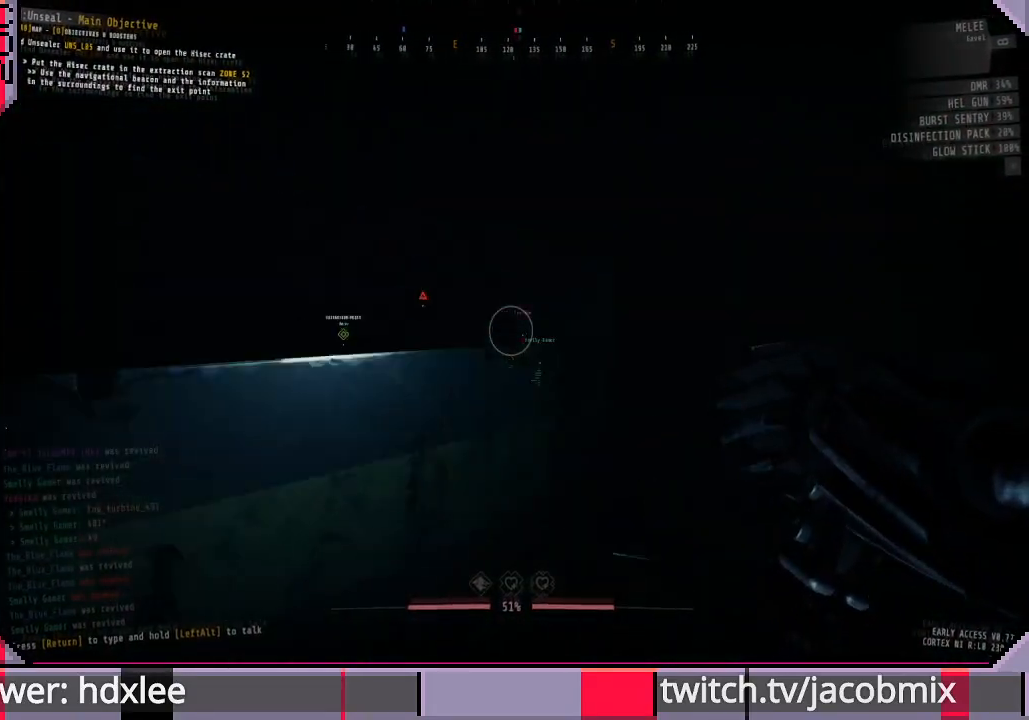
{"keys": ["f", "shift", "w"], "mouse": [], "events": [[233, "shift", "down"], [333, "d", "up"], [500, "f", "down"]]}
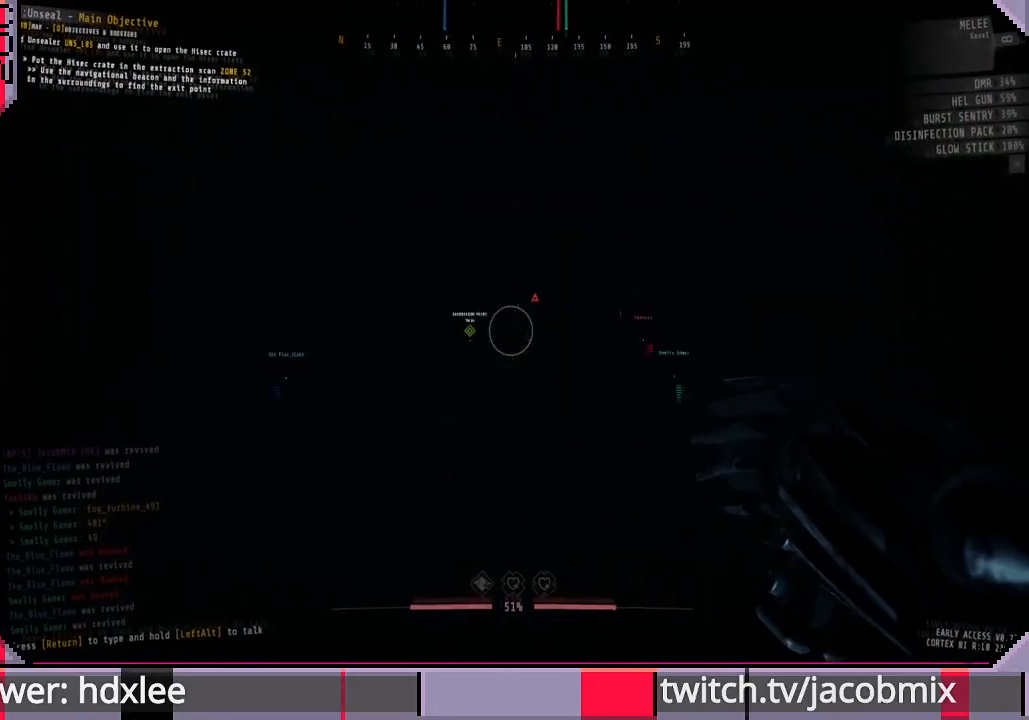
{"keys": ["w"], "mouse": [], "events": [[133, "f", "up"], [233, "a", "down"], [233, "shift", "up"], [433, "a", "up"]]}
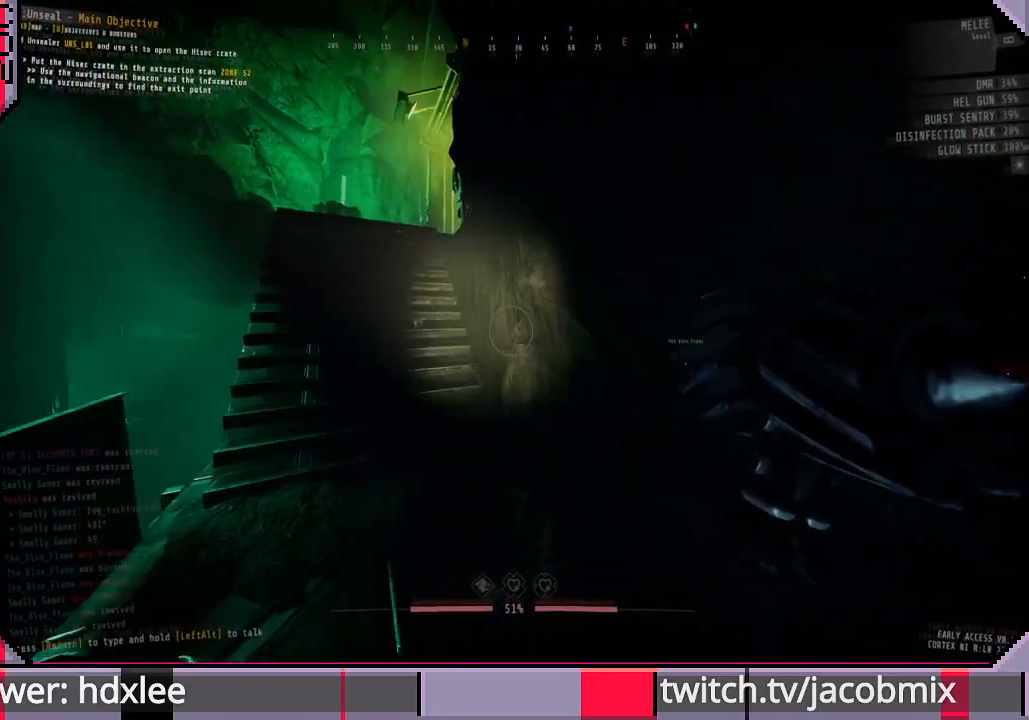
{"keys": ["shift", "w"], "mouse": [], "events": [[67, "shift", "down"]]}
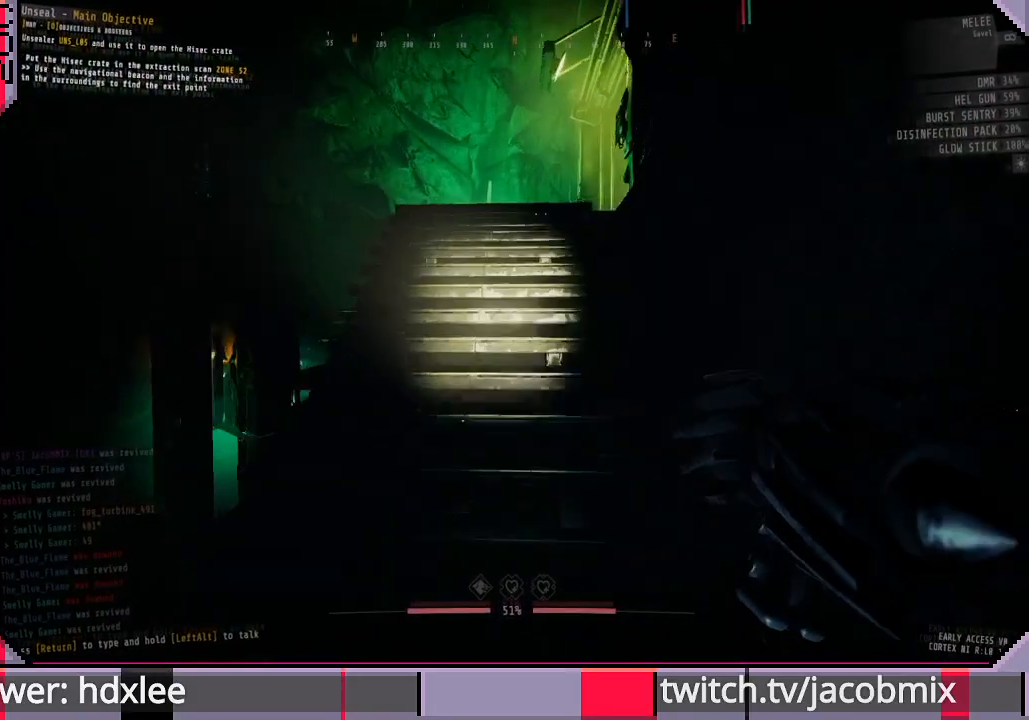
{"keys": ["a"], "mouse": [], "events": [[167, "a", "down"], [300, "w", "up"], [500, "shift", "up"]]}
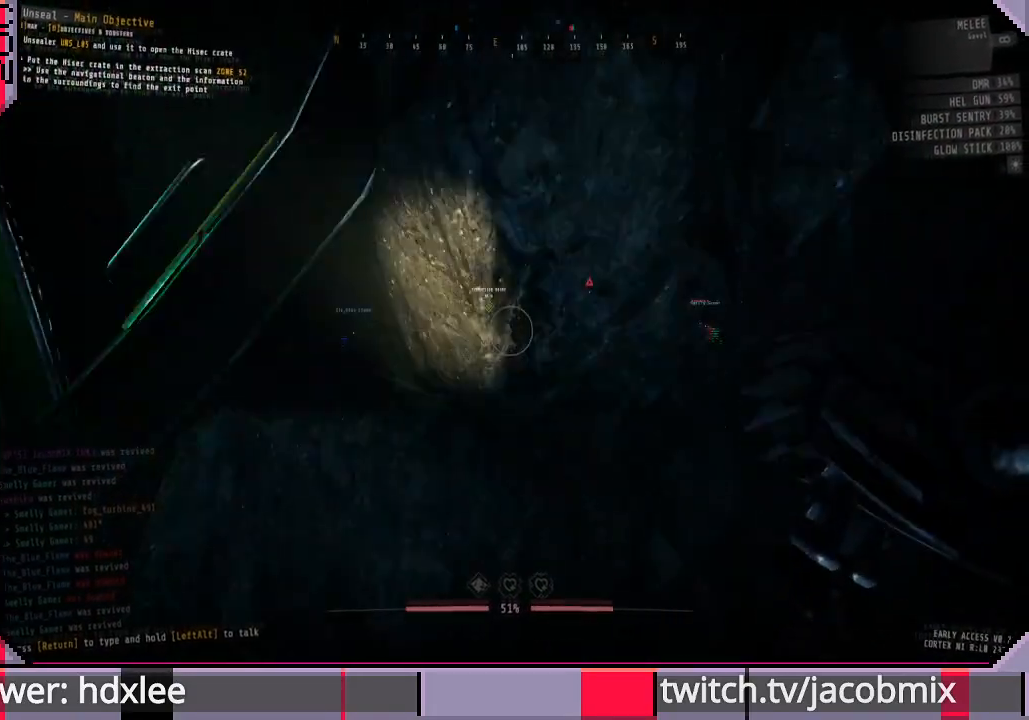
{"keys": ["a", "w"], "mouse": [], "events": [[400, "w", "down"]]}
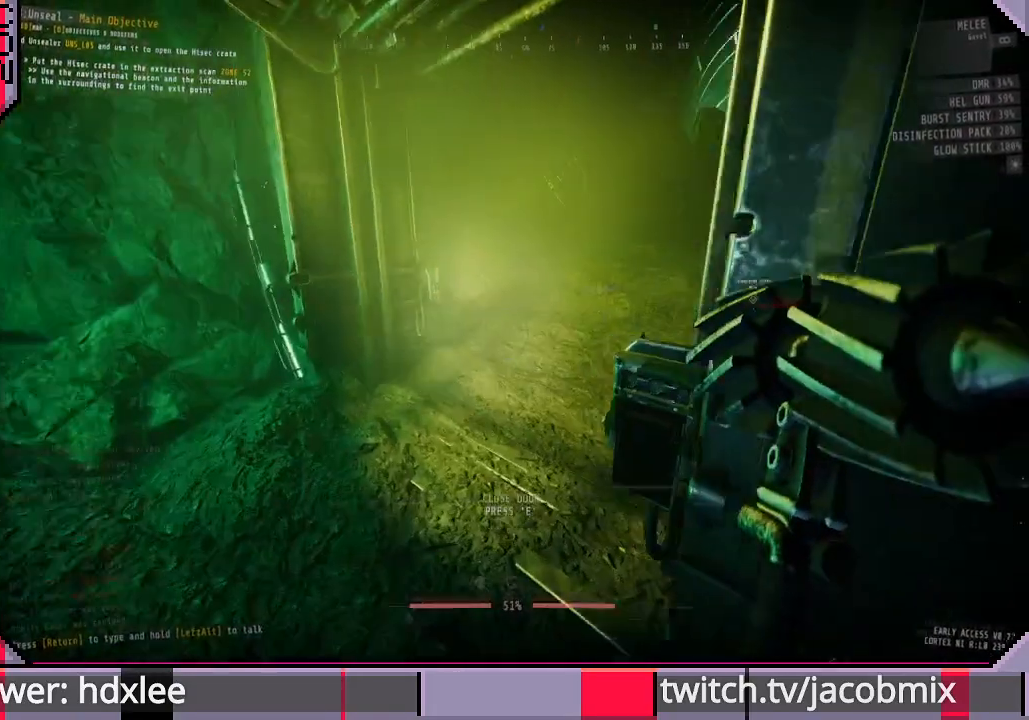
{"keys": ["shift", "w"], "mouse": [], "events": [[33, "shift", "down"], [67, "a", "up"]]}
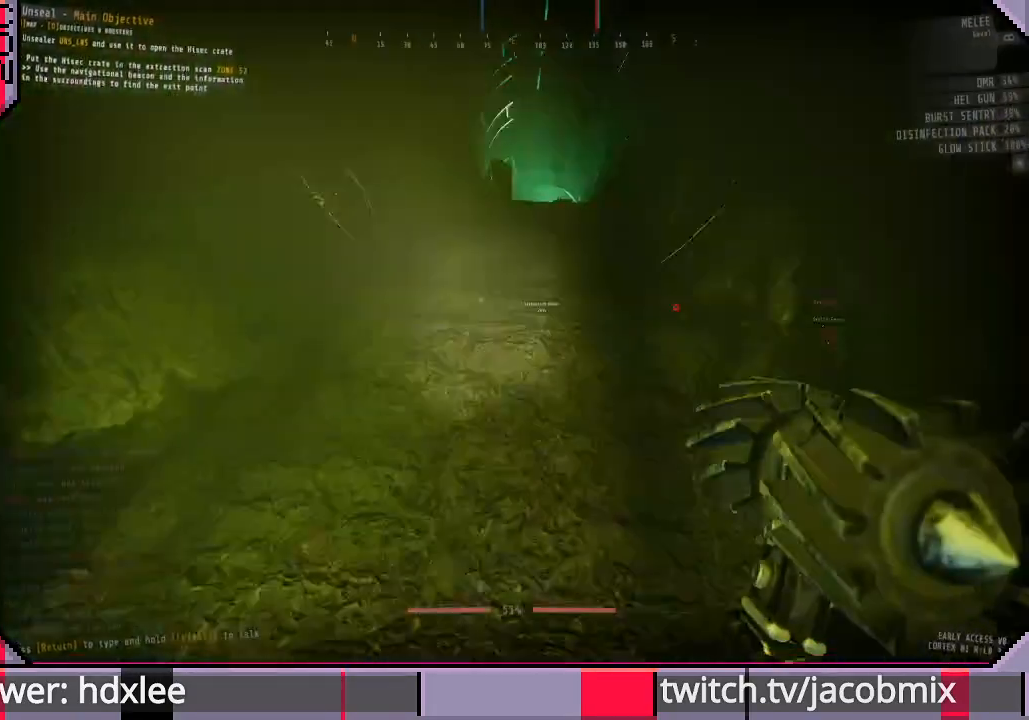
{"keys": ["shift", "w"], "mouse": [], "events": []}
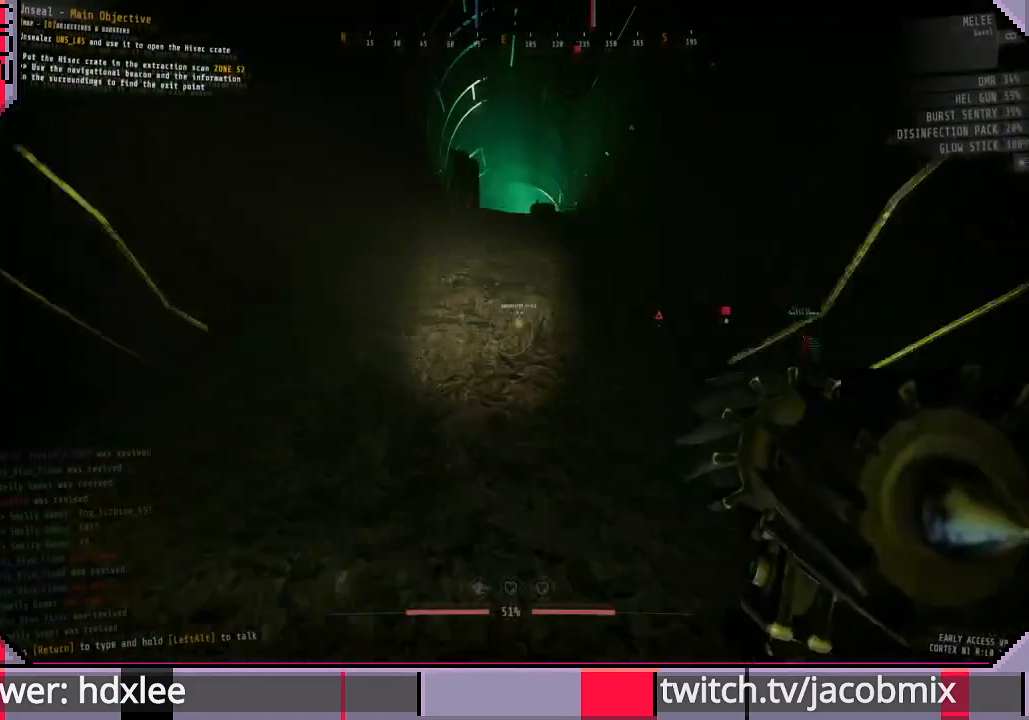
{"keys": ["shift", "w"], "mouse": [], "events": []}
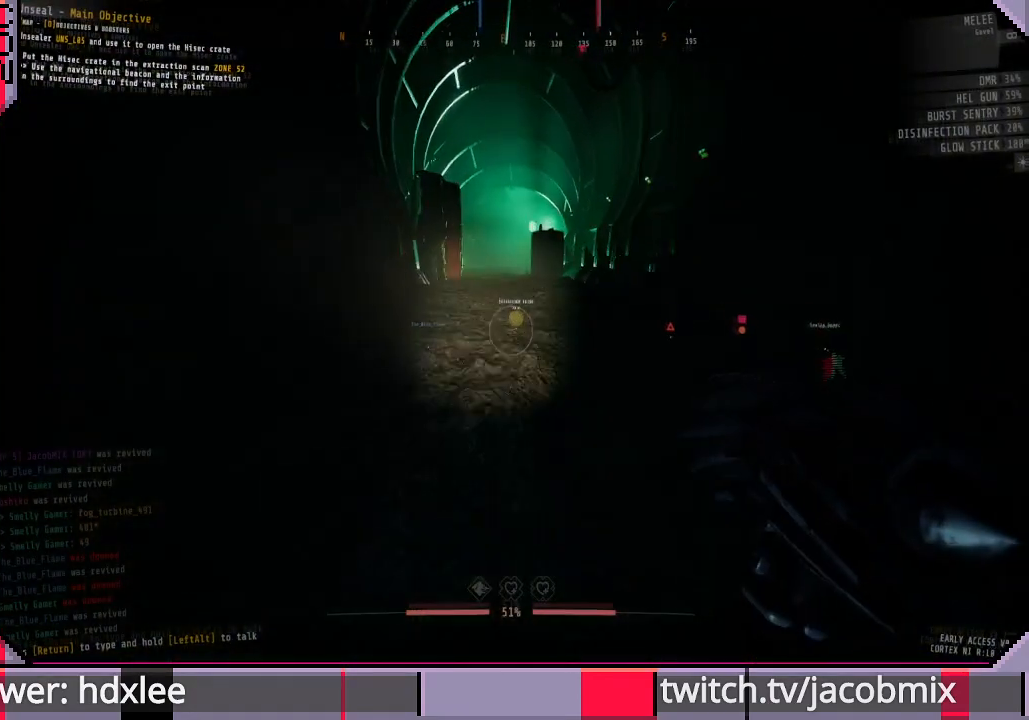
{"keys": ["f", "shift", "w"], "mouse": [], "events": [[467, "f", "down"]]}
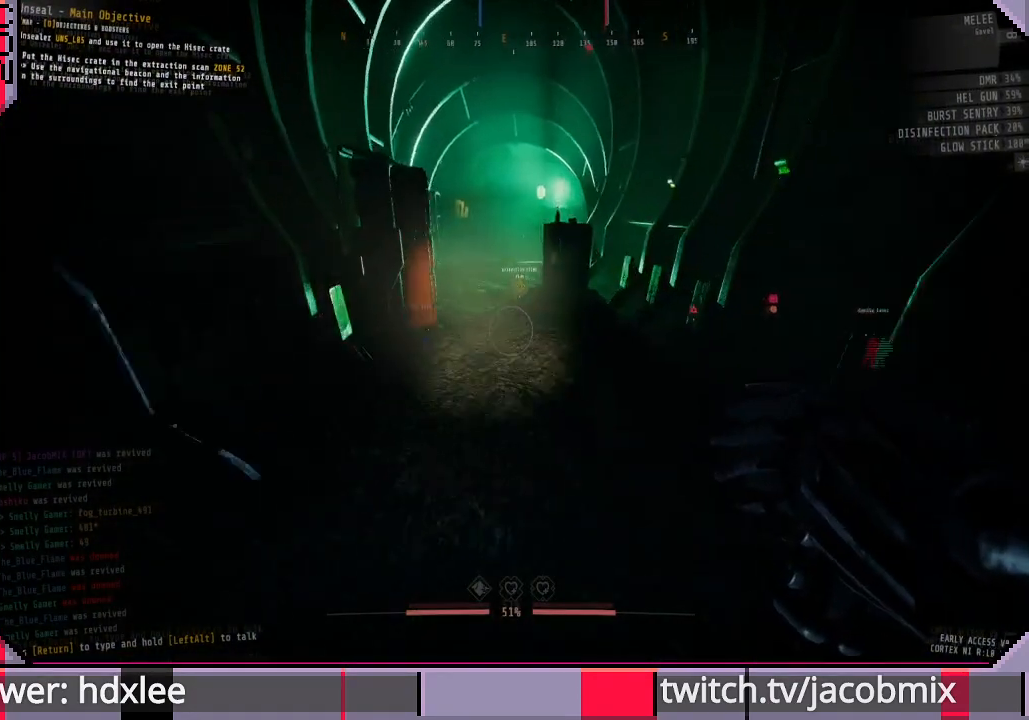
{"keys": ["shift", "w"], "mouse": [], "events": [[67, "f", "up"]]}
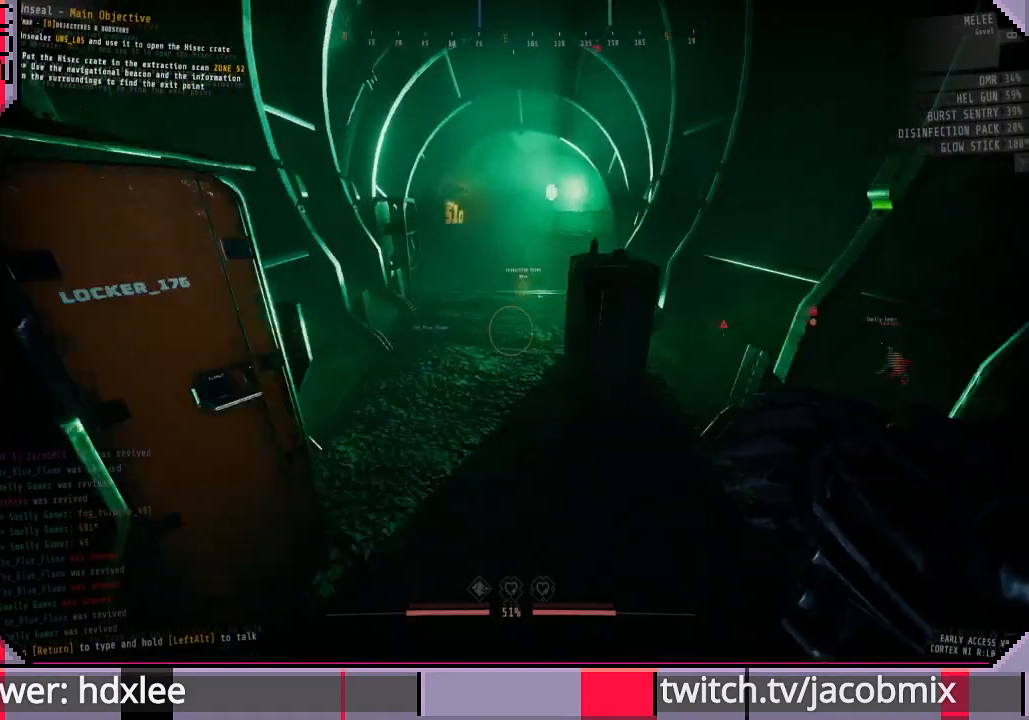
{"keys": ["shift", "w"], "mouse": [], "events": []}
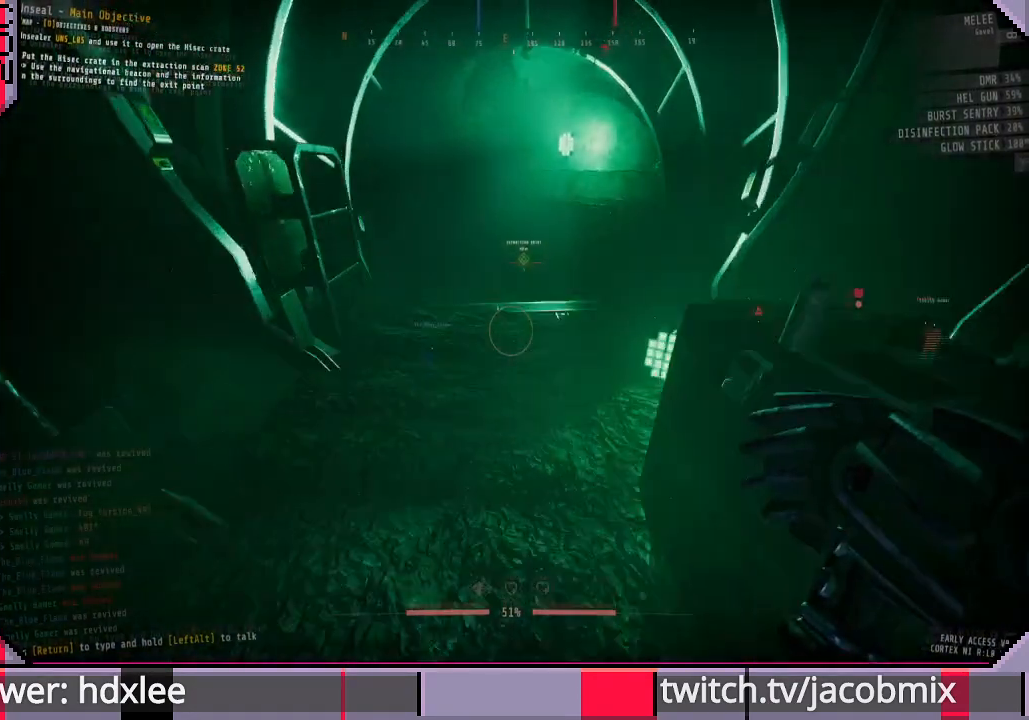
{"keys": ["w"], "mouse": [], "events": [[267, "ctrl", "down"], [433, "ctrl", "up"], [467, "shift", "up"]]}
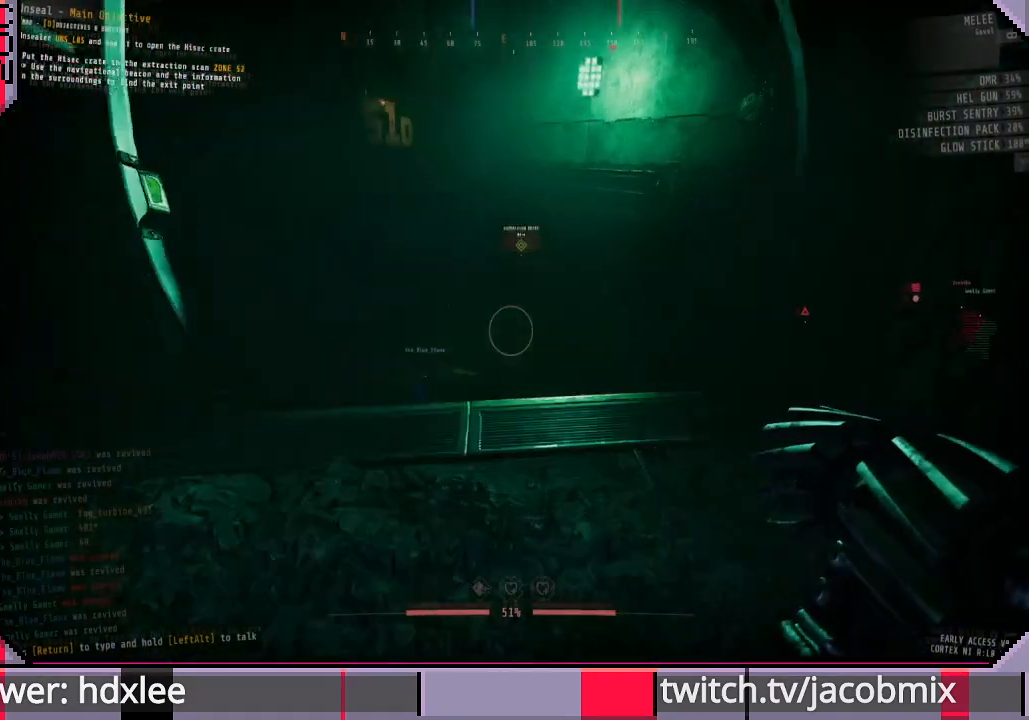
{"keys": ["w"], "mouse": [], "events": []}
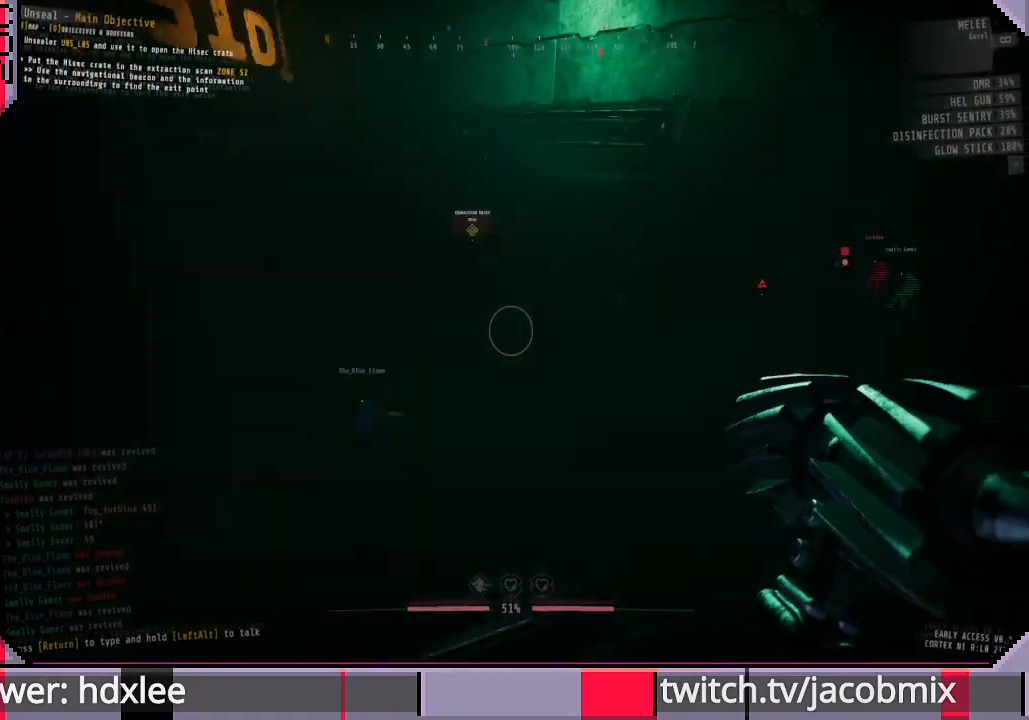
{"keys": ["a", "w"], "mouse": [], "events": [[400, "a", "down"]]}
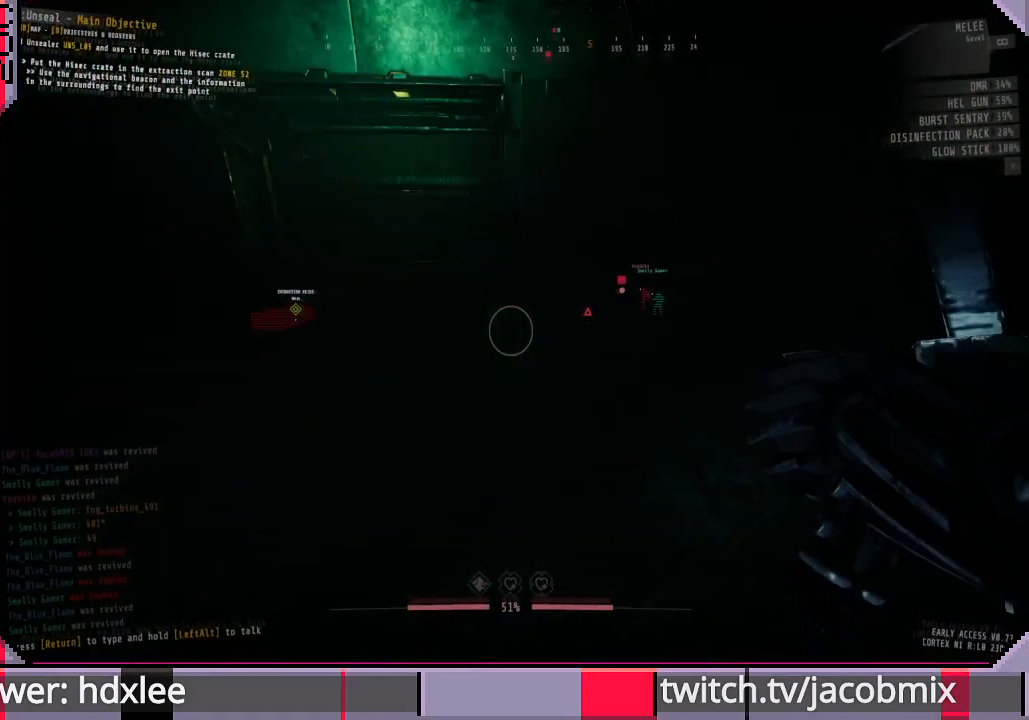
{"keys": ["f", "w"], "mouse": [], "events": [[200, "f", "down"], [300, "f", "up"], [433, "a", "up"], [433, "f", "down"]]}
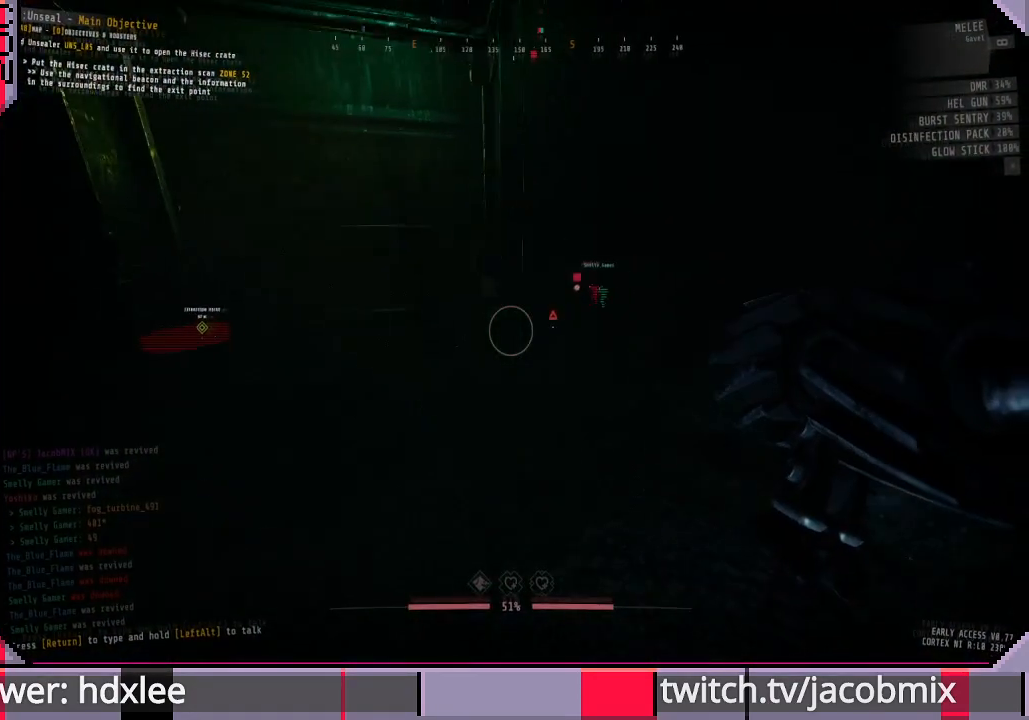
{"keys": ["w"], "mouse": [], "events": [[33, "f", "up"]]}
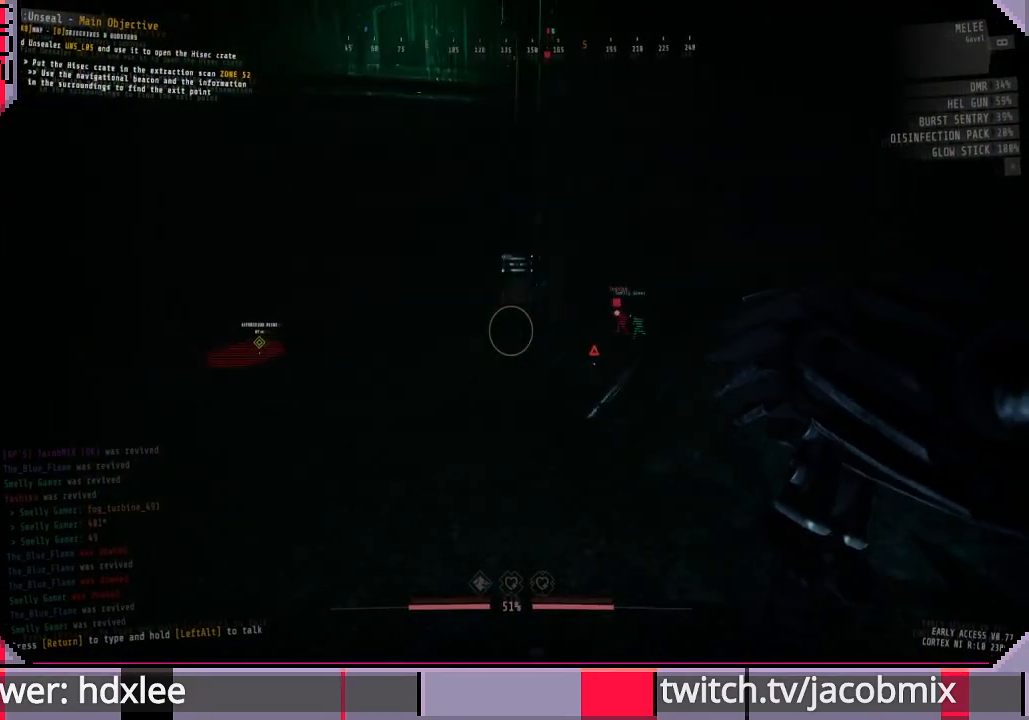
{"keys": ["w"], "mouse": [], "events": []}
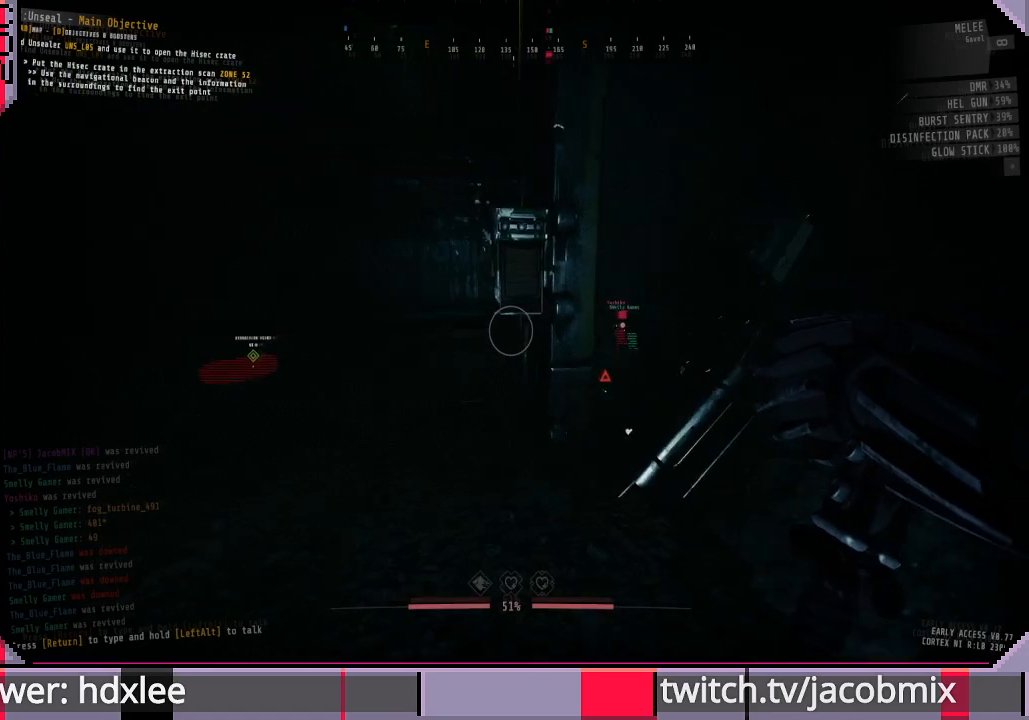
{"keys": [], "mouse": [], "events": [[267, "e", "down"], [333, "w", "up"], [367, "e", "up"]]}
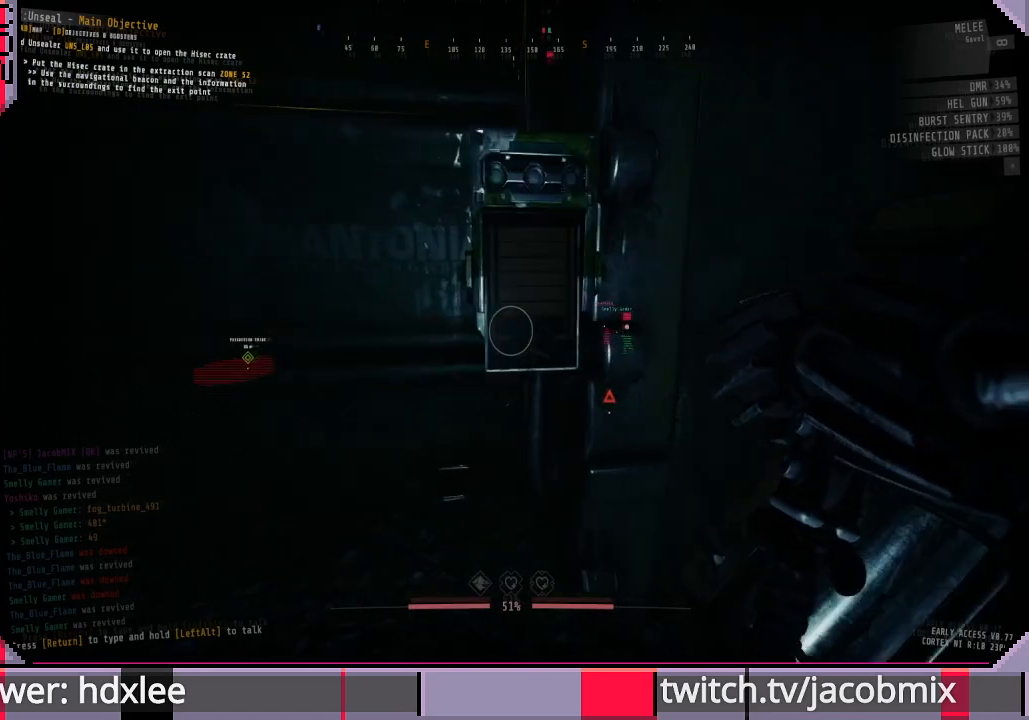
{"keys": [], "mouse": [], "events": [[200, "a", "down"], [367, "a", "up"]]}